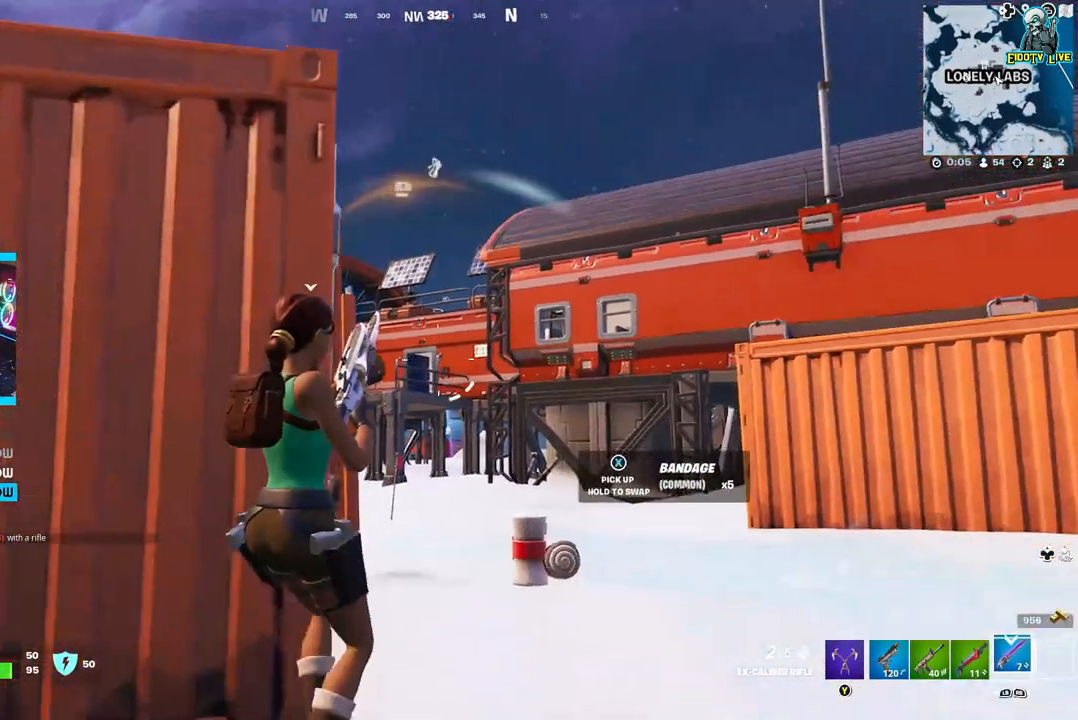
Gameplay with a controller (Xbox layout); each line is a JSON object with the inputs held at the frame after it. "events" lists button and stick changes between this image and that frame as [ms after this image, input, new state], when the widget could be followed in between.
{"buttons": [], "left_stick": "center", "right_stick": "center", "events": [[300, "left_stick", "center"]]}
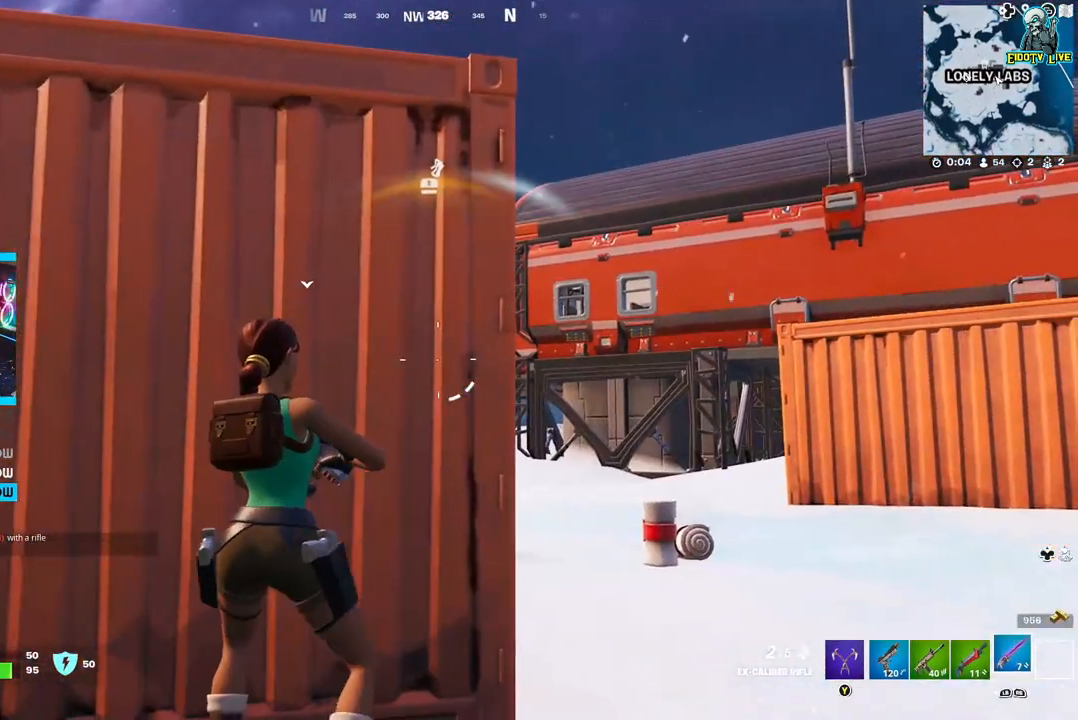
{"buttons": [], "left_stick": "right", "right_stick": "center", "events": [[283, "left_stick", "right"]]}
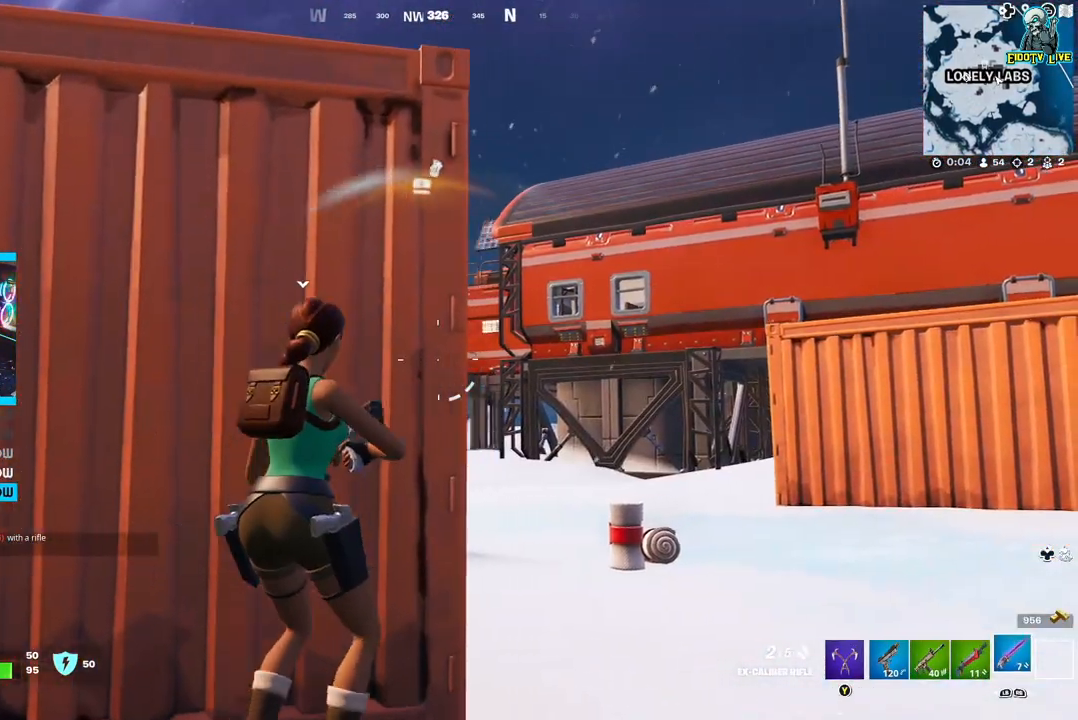
{"buttons": [], "left_stick": "right", "right_stick": "down-left", "events": [[333, "right_stick", "down-left"]]}
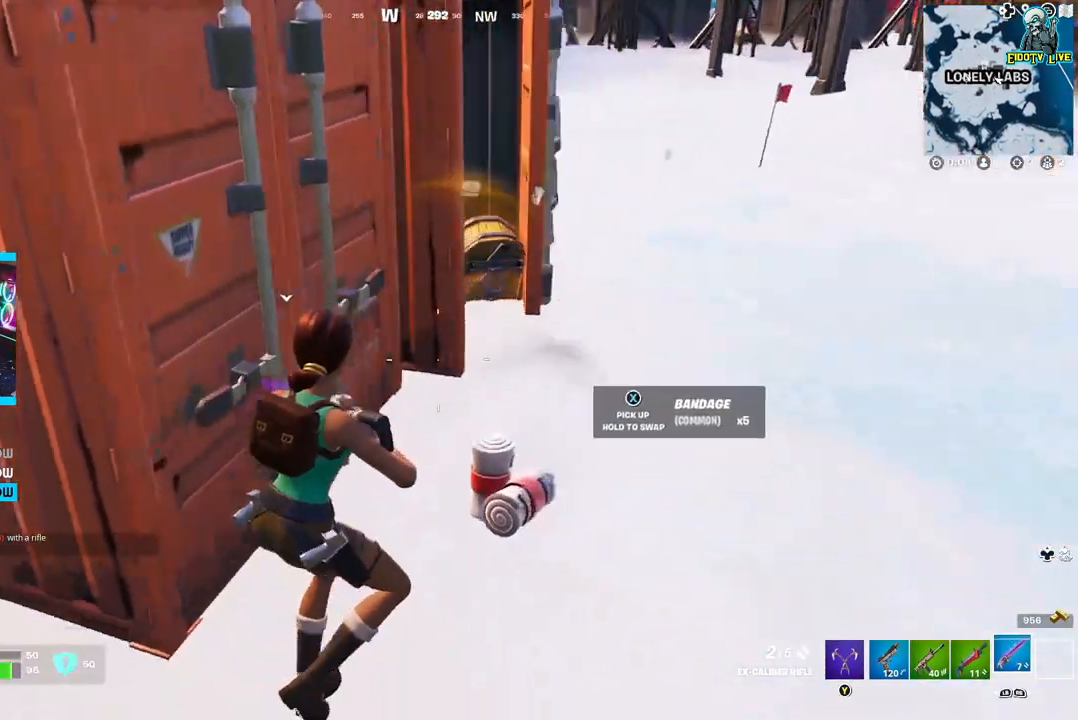
{"buttons": [], "left_stick": "up-right", "right_stick": "center", "events": [[33, "left_stick", "up-right"], [33, "right_stick", "center"]]}
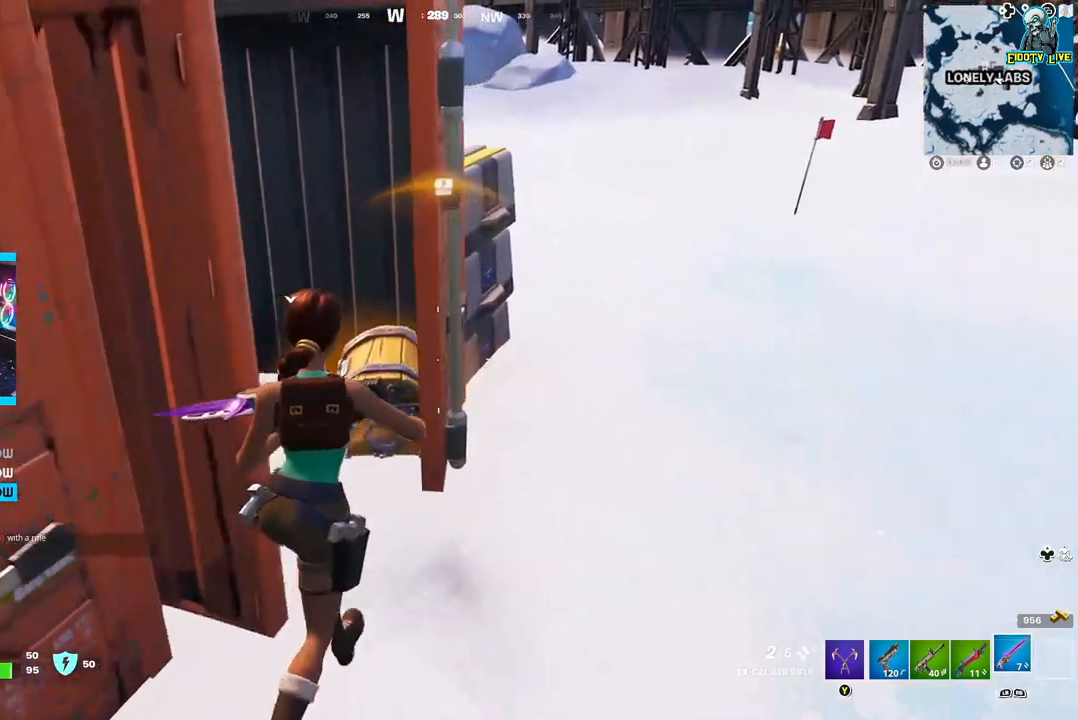
{"buttons": [], "left_stick": "center", "right_stick": "down-right", "events": [[33, "left_stick", "up-left"], [100, "left_stick", "left"], [417, "right_stick", "down-right"], [500, "left_stick", "center"]]}
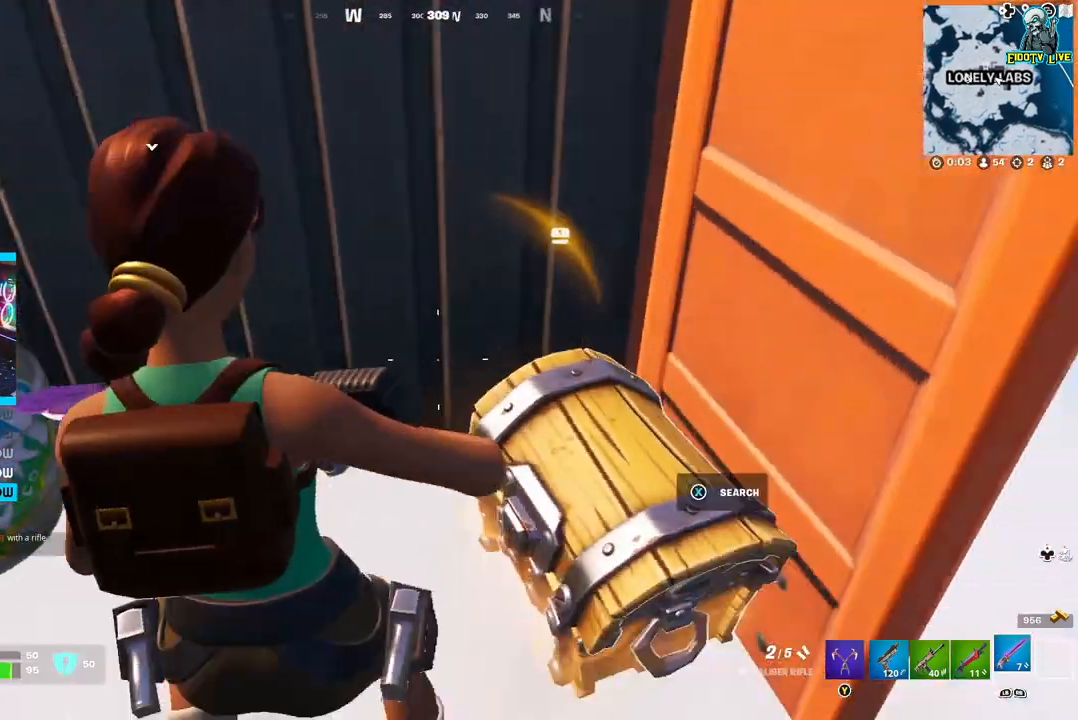
{"buttons": [], "left_stick": "center", "right_stick": "center", "events": [[150, "right_stick", "center"], [283, "X", "down"], [417, "X", "up"]]}
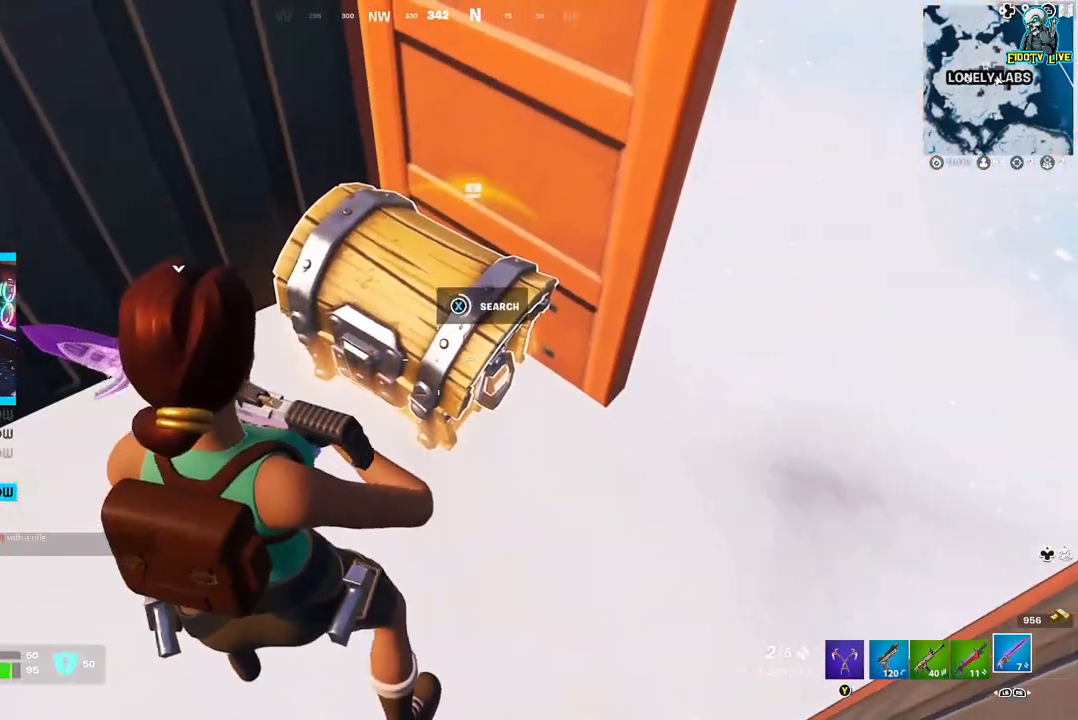
{"buttons": [], "left_stick": "center", "right_stick": "center", "events": []}
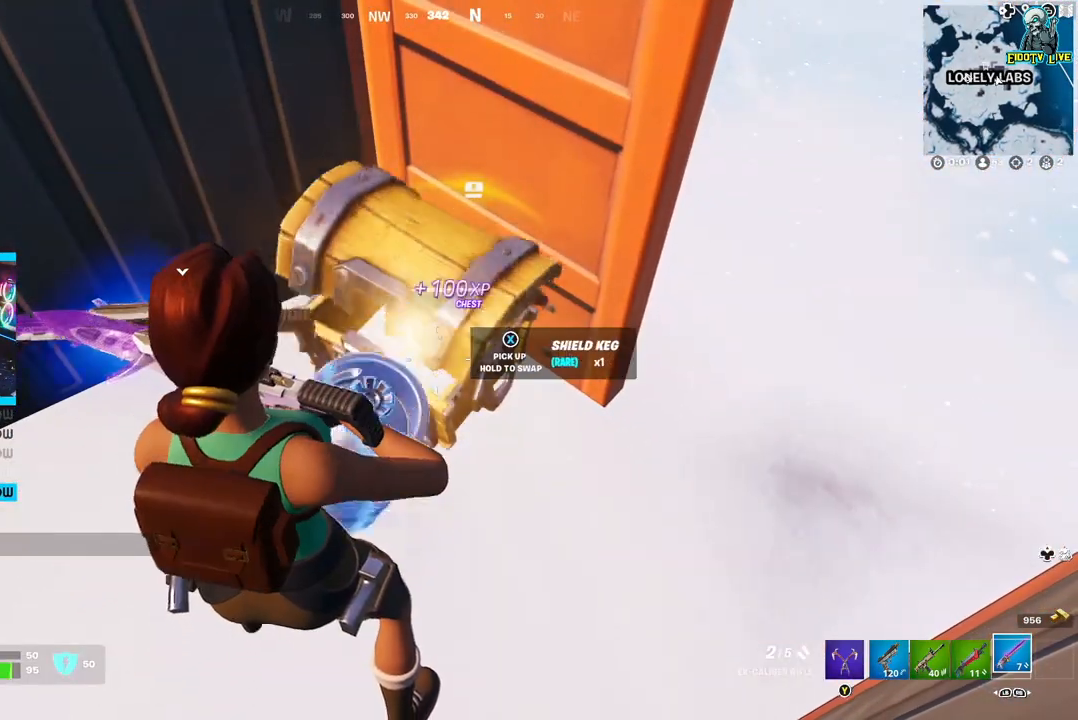
{"buttons": [], "left_stick": "left", "right_stick": "left", "events": [[167, "left_stick", "left"], [333, "right_stick", "up"], [483, "right_stick", "left"]]}
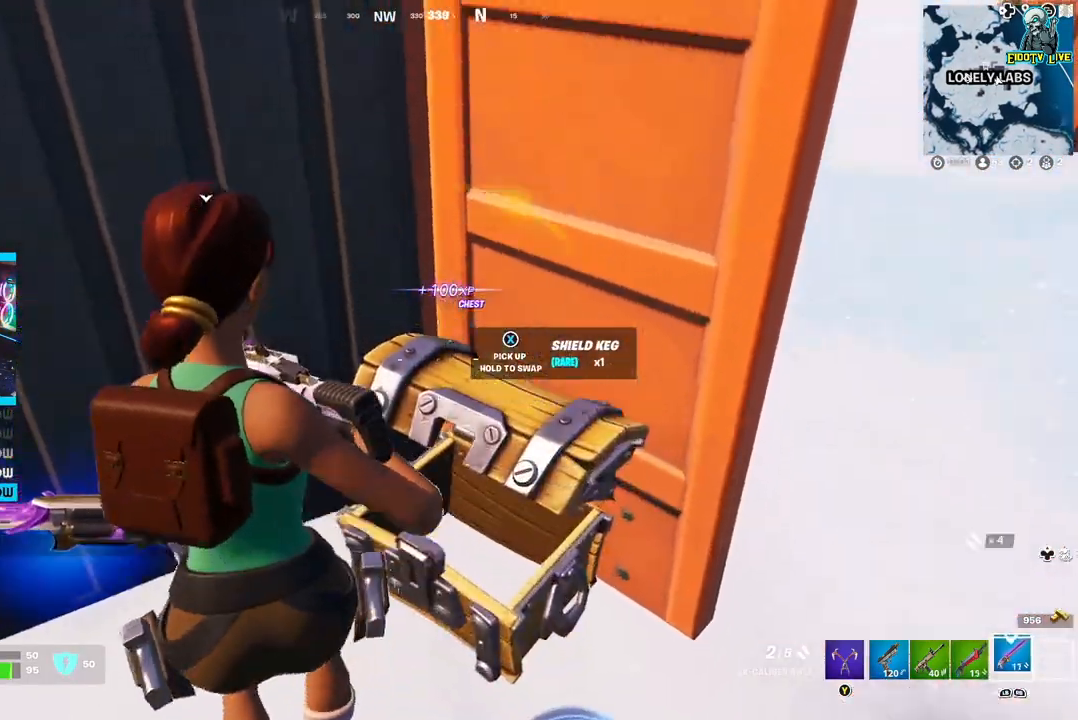
{"buttons": [], "left_stick": "down-left", "right_stick": "center", "events": [[33, "right_stick", "center"], [250, "left_stick", "down-left"]]}
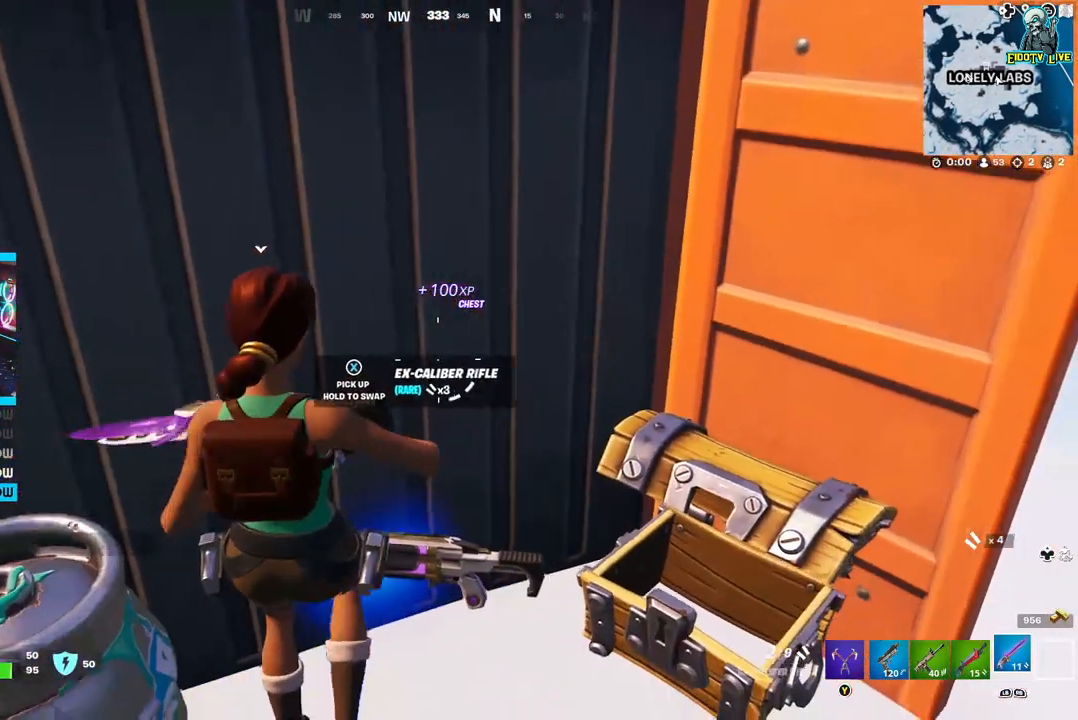
{"buttons": [], "left_stick": "center", "right_stick": "center", "events": [[117, "right_stick", "left"], [283, "right_stick", "center"], [467, "left_stick", "center"]]}
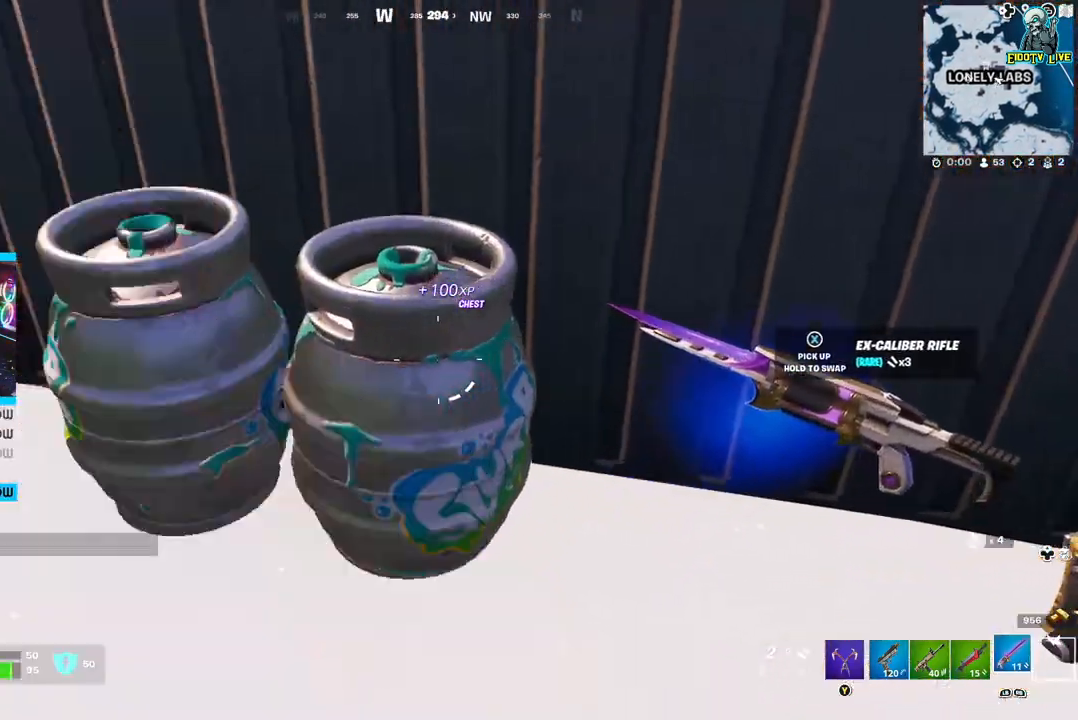
{"buttons": [], "left_stick": "center", "right_stick": "center", "events": [[167, "left_stick", "right"], [167, "right_stick", "right"], [300, "left_stick", "center"], [317, "right_stick", "center"]]}
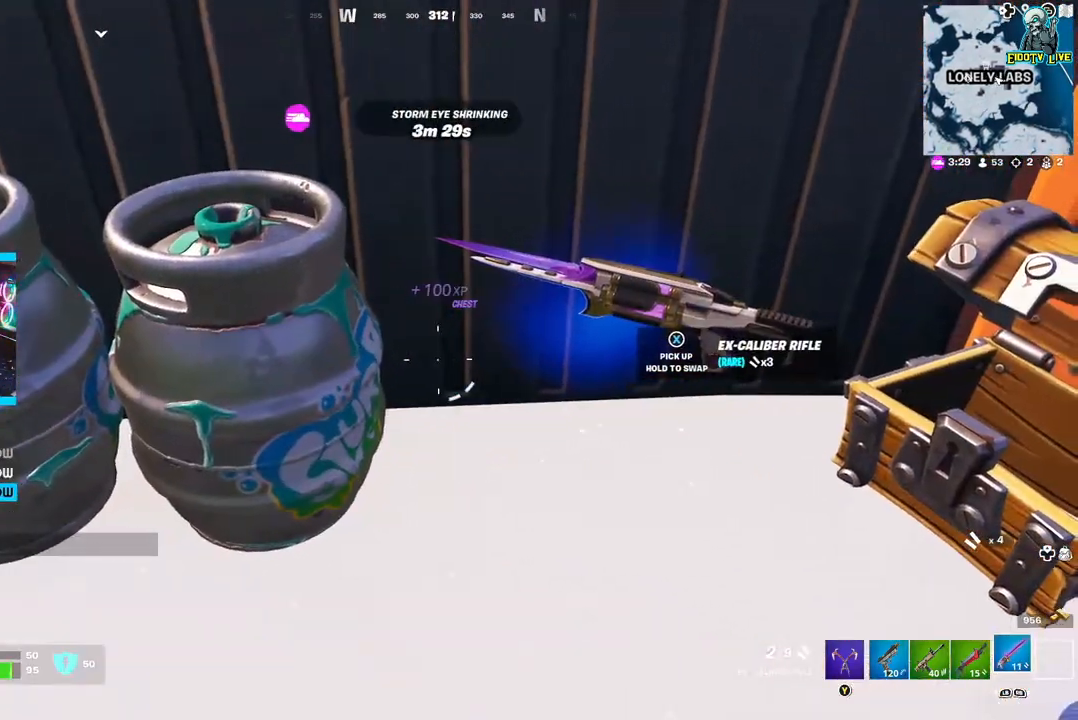
{"buttons": [], "left_stick": "center", "right_stick": "center", "events": [[217, "left_stick", "left"], [483, "left_stick", "center"]]}
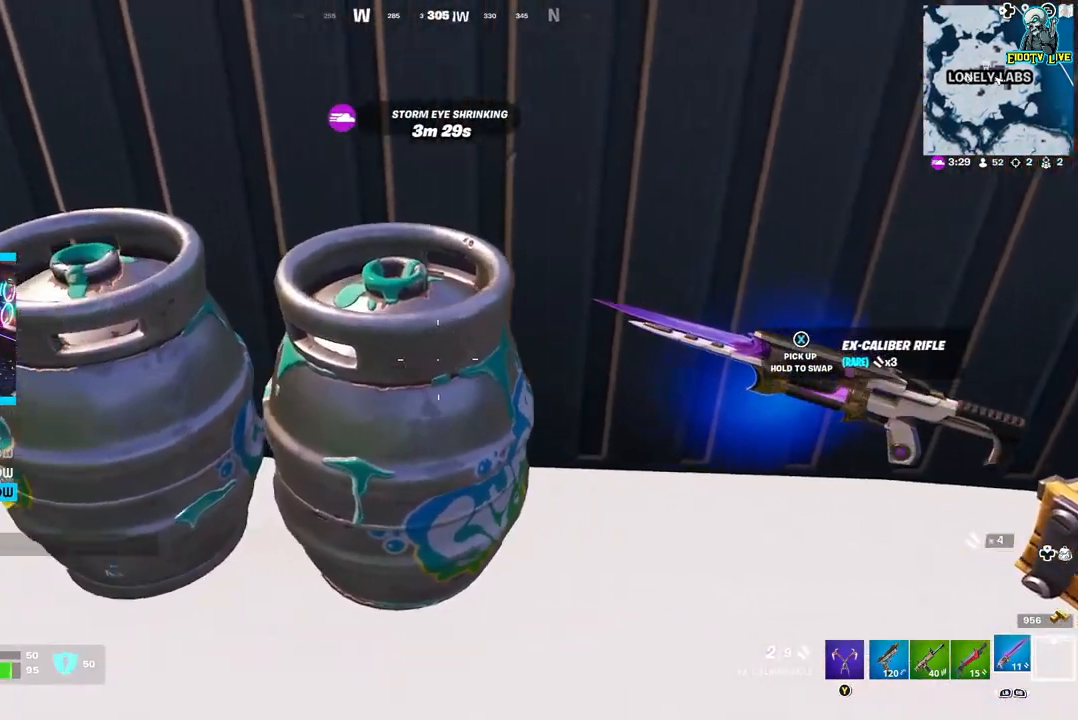
{"buttons": [], "left_stick": "center", "right_stick": "center", "events": [[150, "X", "down"], [217, "X", "up"]]}
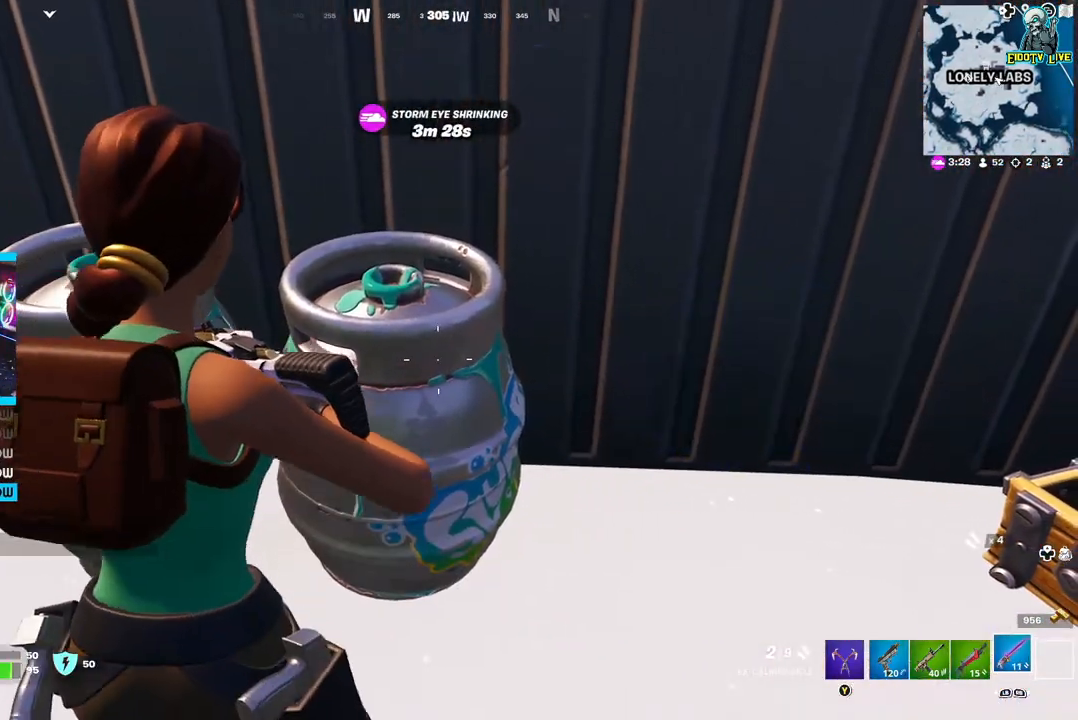
{"buttons": [], "left_stick": "center", "right_stick": "center", "events": [[50, "Y", "down"], [150, "Y", "up"]]}
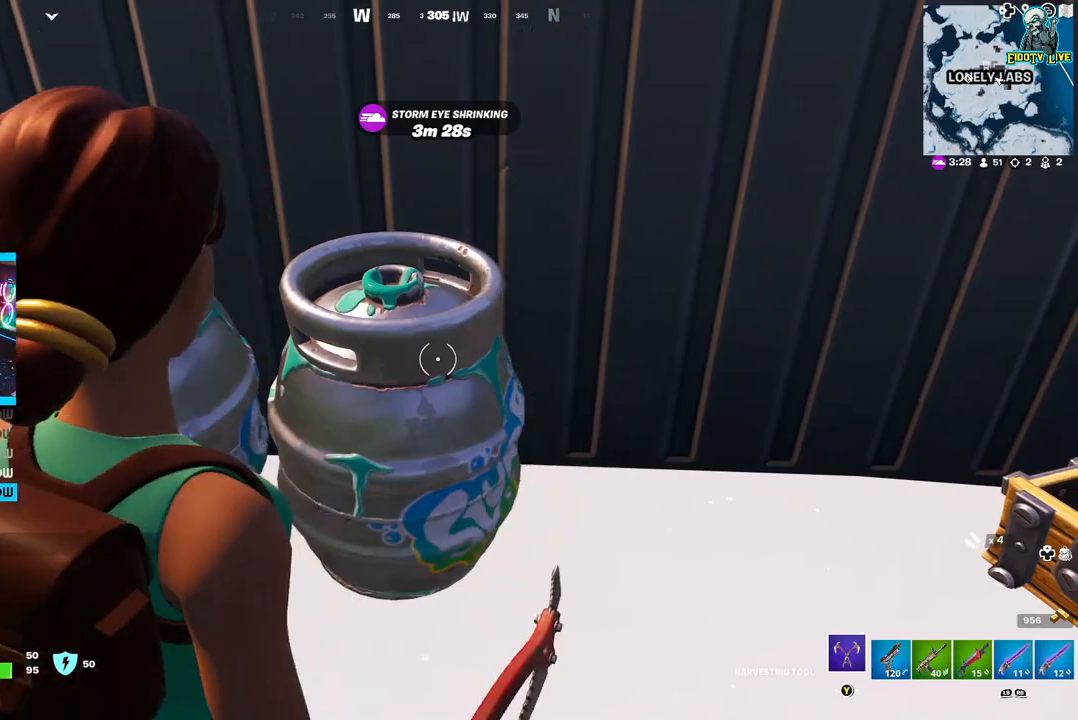
{"buttons": [], "left_stick": "left", "right_stick": "center", "events": [[450, "left_stick", "left"]]}
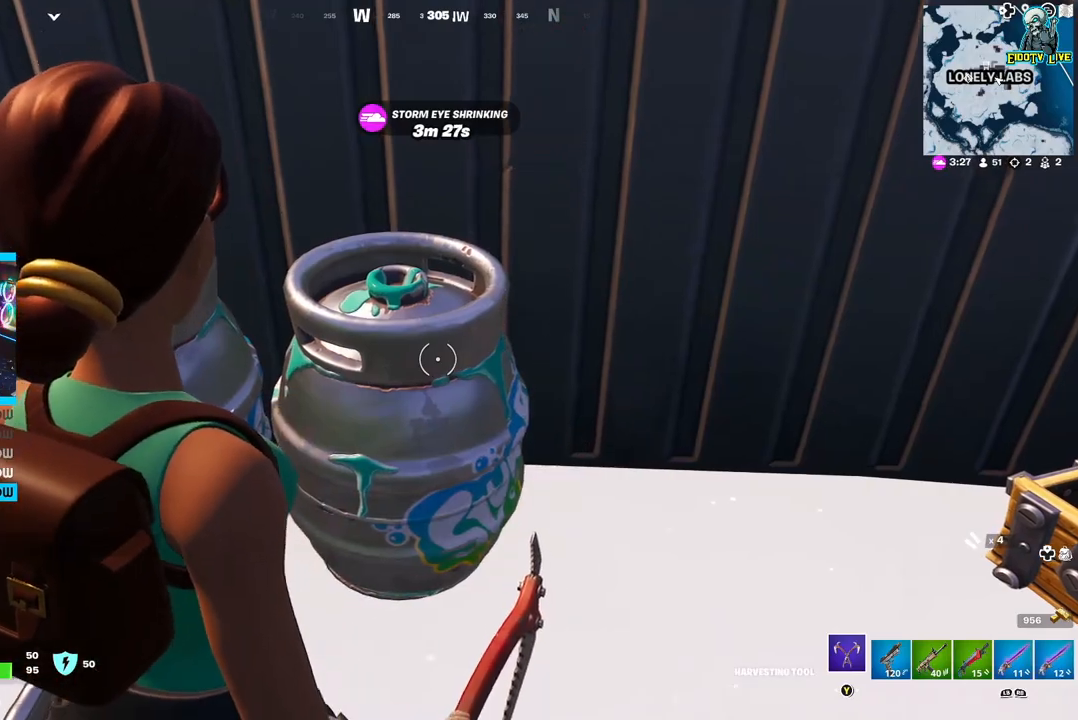
{"buttons": ["R2"], "left_stick": "center", "right_stick": "center", "events": [[50, "R2", "down"], [83, "left_stick", "center"]]}
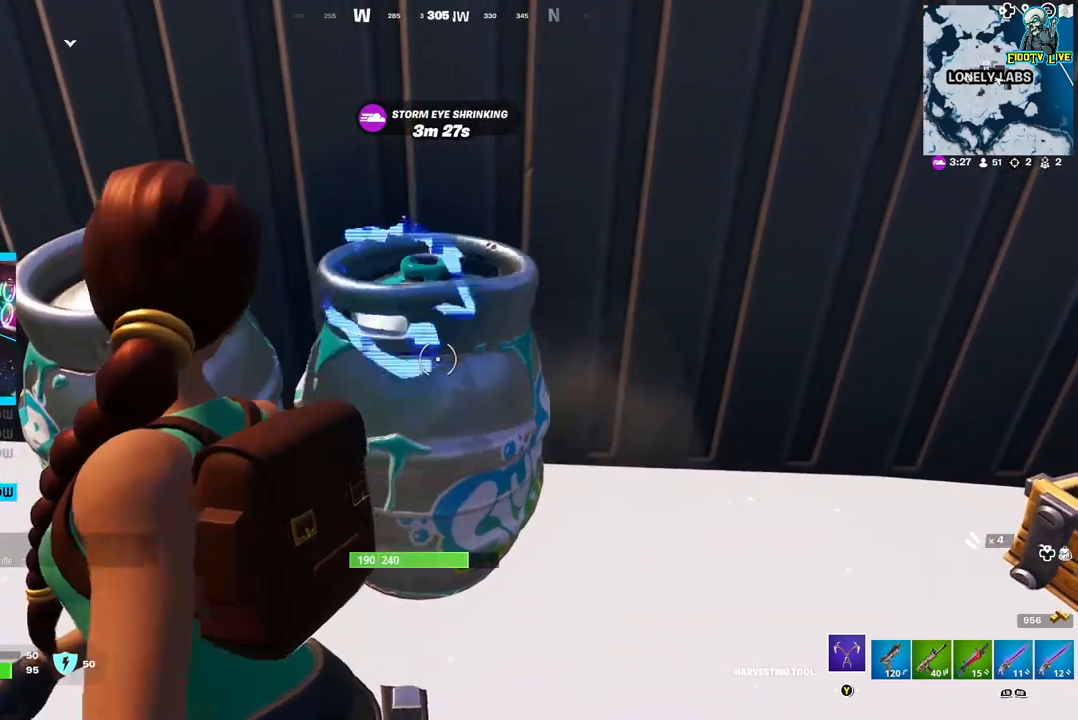
{"buttons": ["R2"], "left_stick": "center", "right_stick": "center", "events": [[367, "right_stick", "left"], [483, "right_stick", "center"]]}
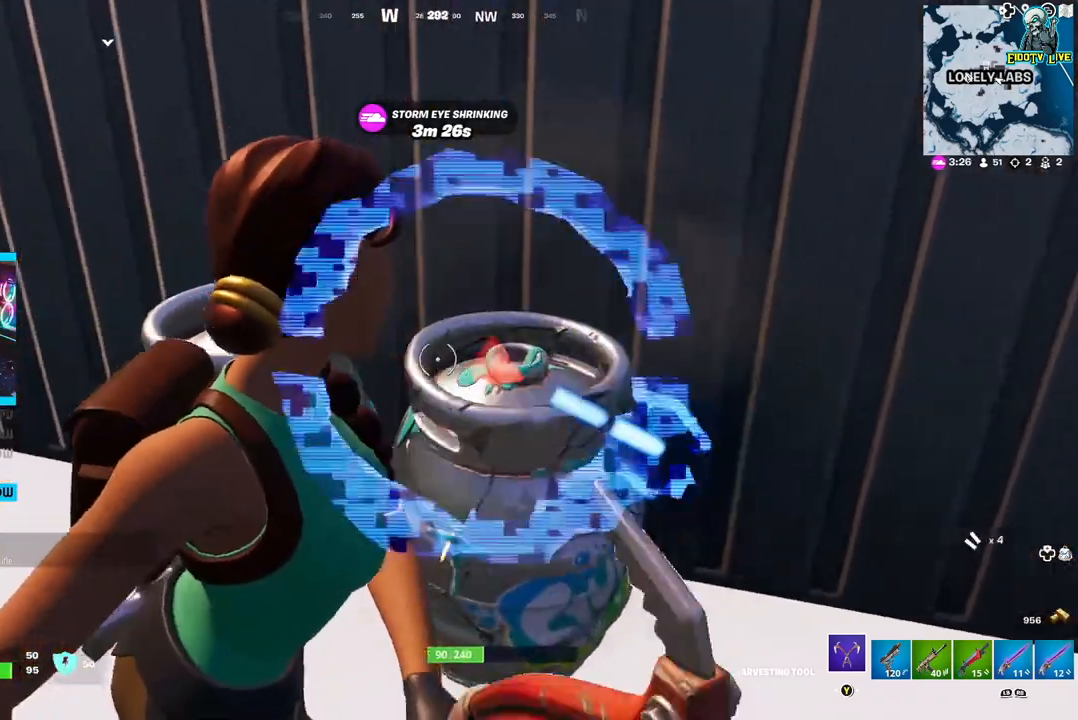
{"buttons": ["R2"], "left_stick": "center", "right_stick": "center", "events": []}
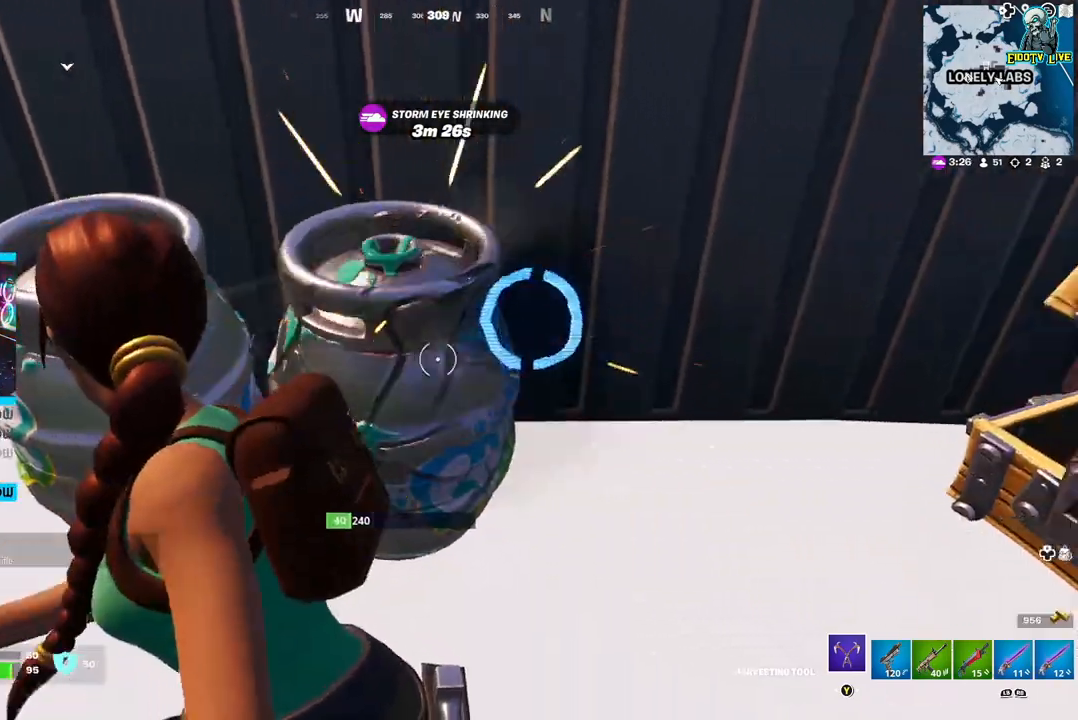
{"buttons": ["R2"], "left_stick": "center", "right_stick": "right", "events": [[450, "right_stick", "right"]]}
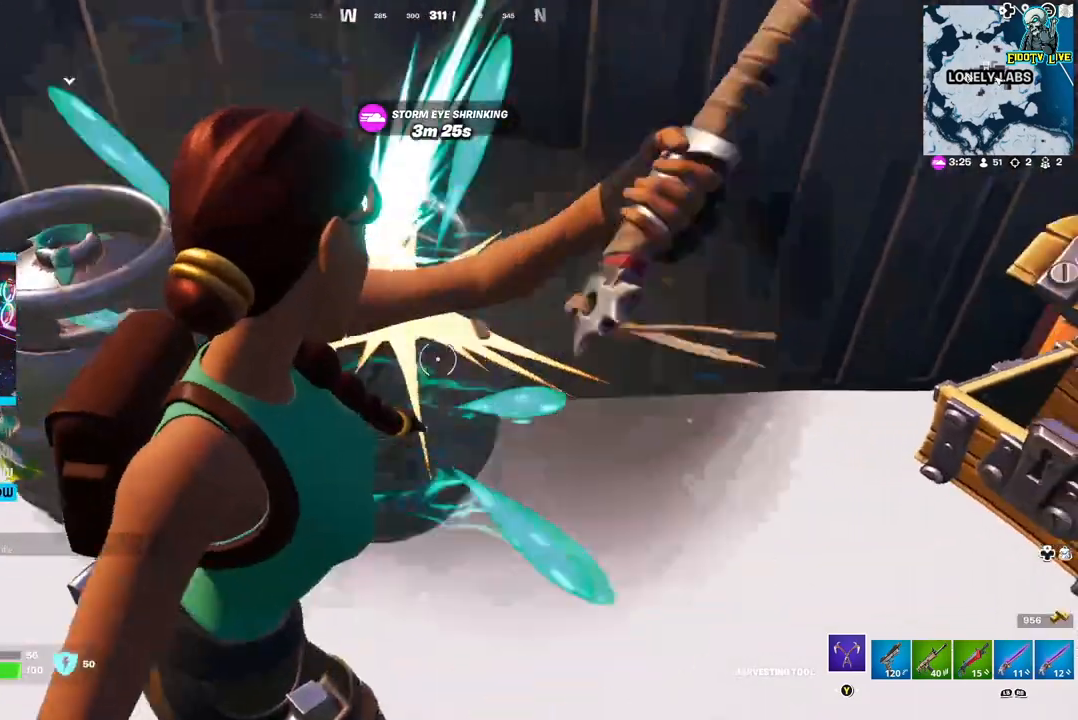
{"buttons": ["R2"], "left_stick": "up-left", "right_stick": "center", "events": [[17, "right_stick", "center"], [233, "right_stick", "left"], [417, "right_stick", "center"], [467, "left_stick", "up-left"]]}
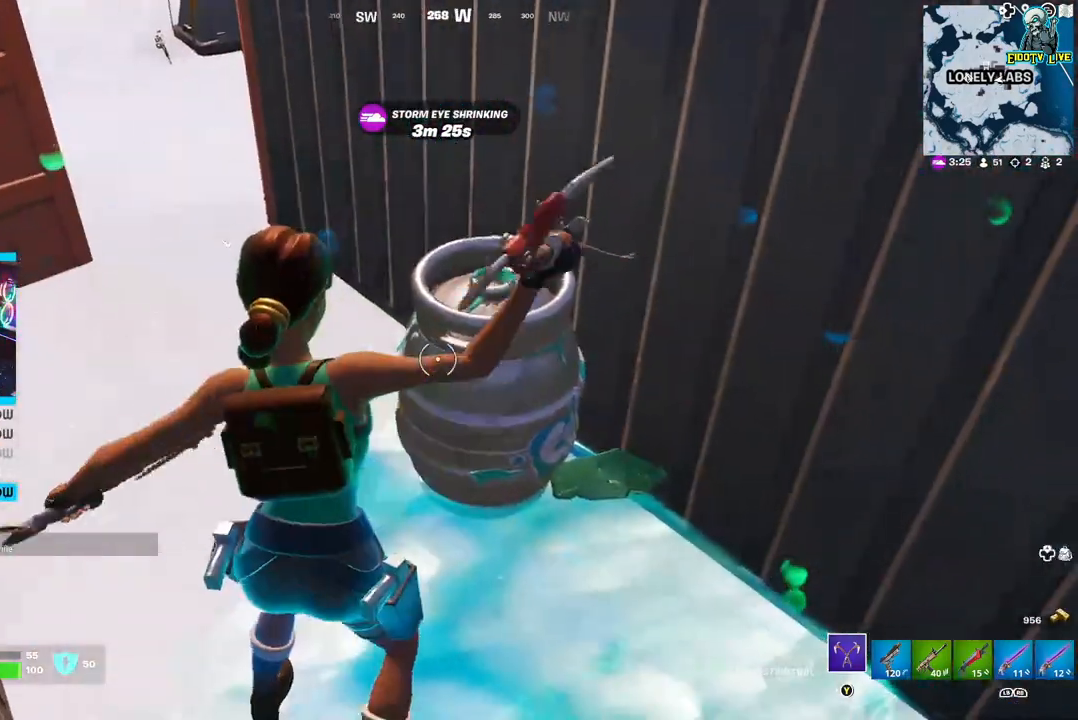
{"buttons": ["R2"], "left_stick": "center", "right_stick": "center", "events": [[83, "left_stick", "center"]]}
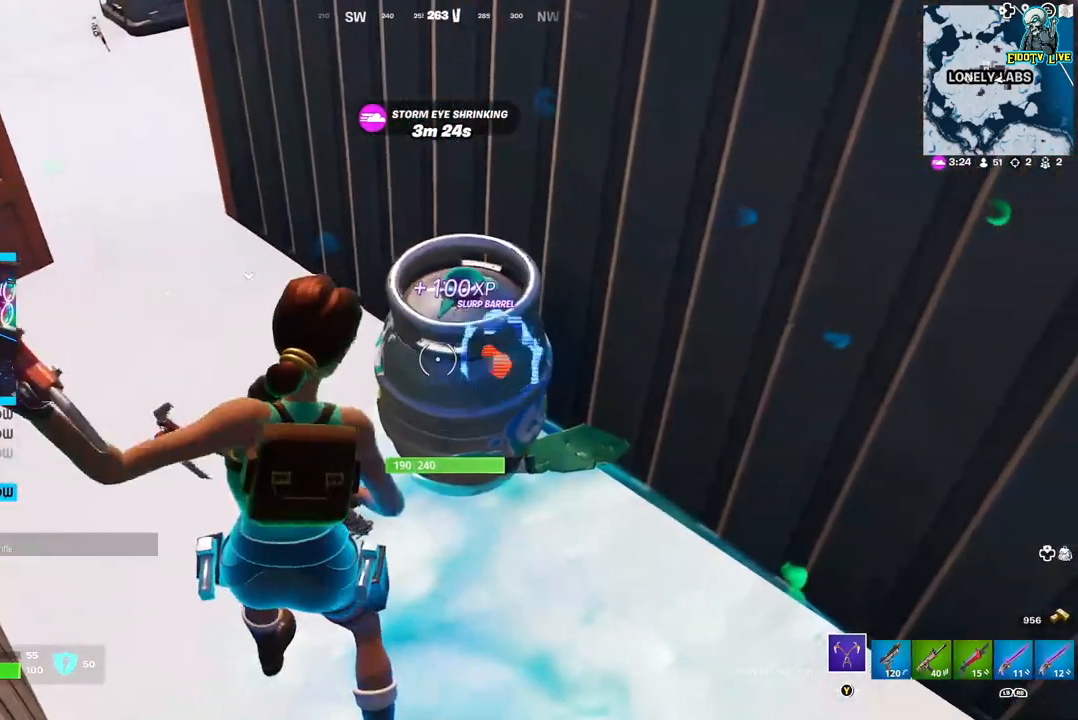
{"buttons": ["R2"], "left_stick": "center", "right_stick": "center", "events": []}
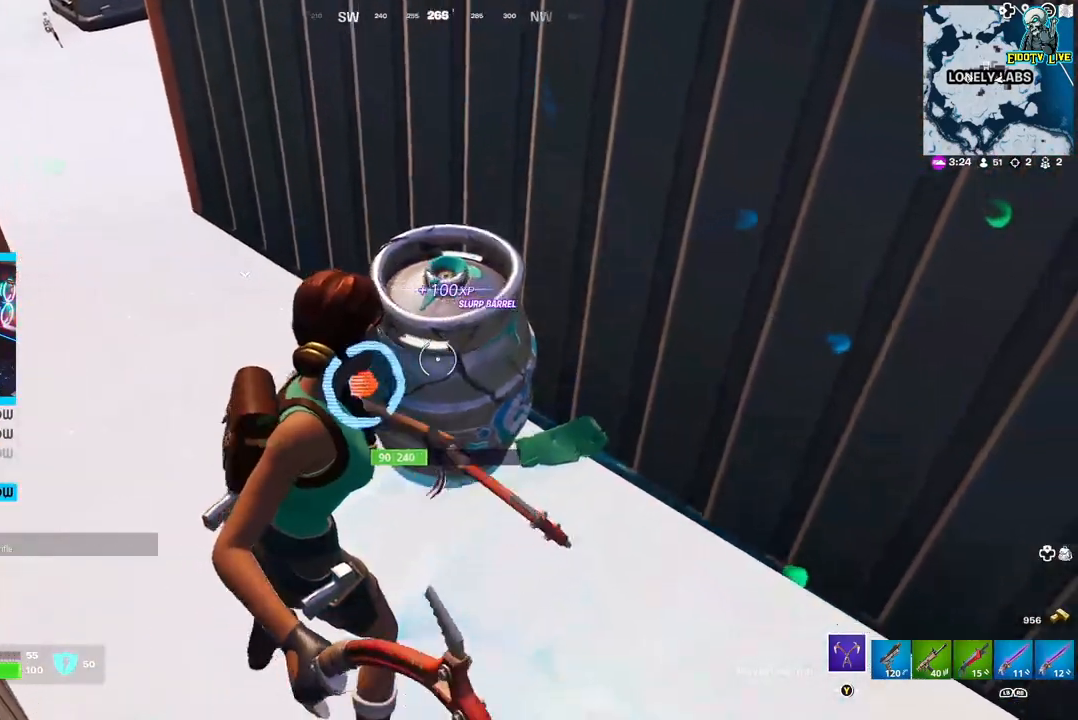
{"buttons": ["R2"], "left_stick": "center", "right_stick": "center", "events": [[333, "right_stick", "left"], [417, "right_stick", "center"]]}
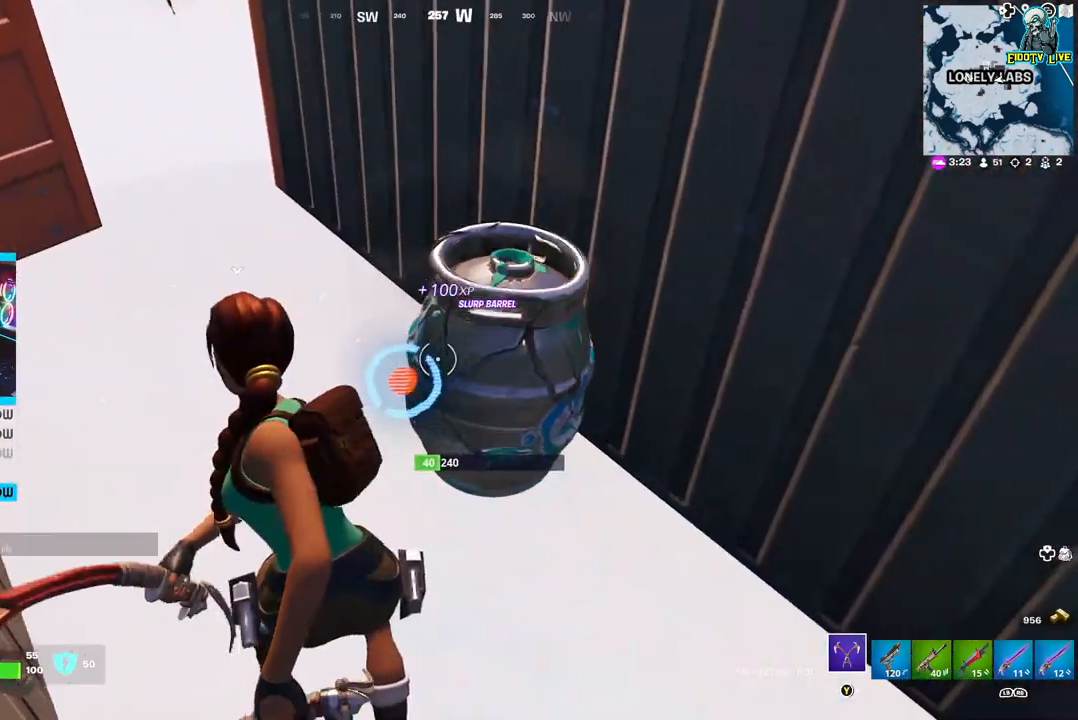
{"buttons": ["R2"], "left_stick": "center", "right_stick": "center", "events": []}
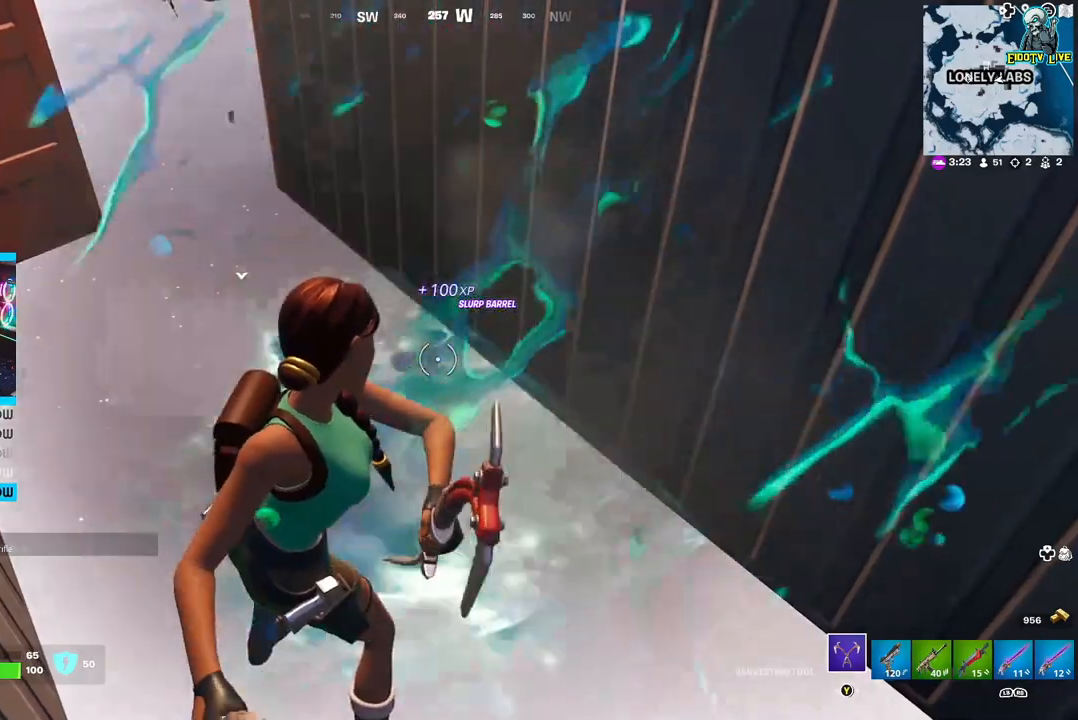
{"buttons": [], "left_stick": "center", "right_stick": "right", "events": [[233, "R2", "up"], [300, "right_stick", "right"]]}
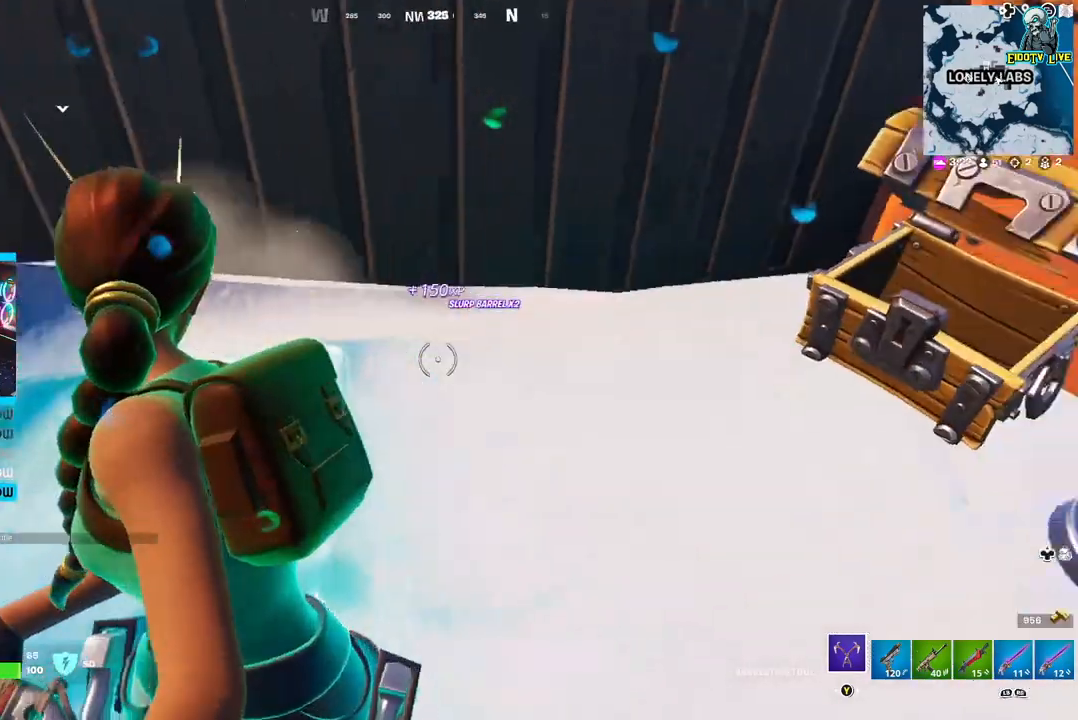
{"buttons": [], "left_stick": "up-right", "right_stick": "right", "events": [[150, "right_stick", "center"], [350, "left_stick", "up-right"], [467, "right_stick", "right"]]}